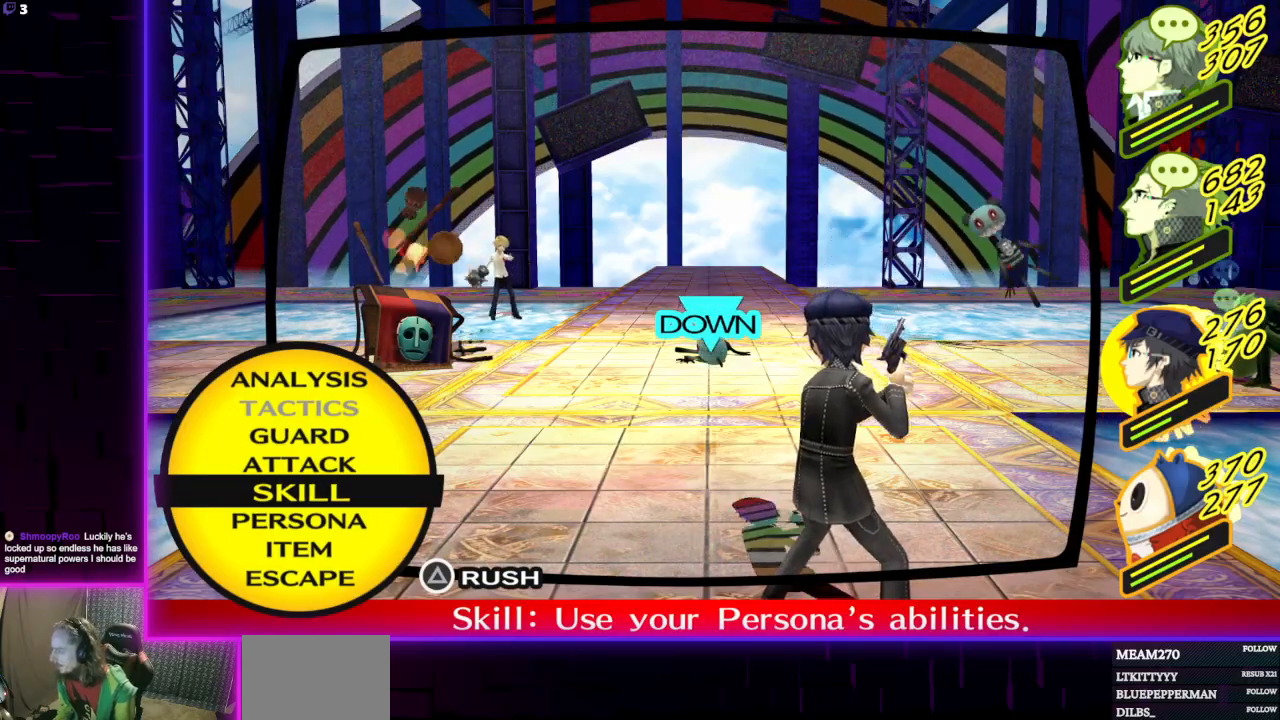
Gameplay with a controller (Xbox layout); each line is a JSON object with the inputs held at the frame after it. "events" lists button and stick changes between this image and that frame as [ms after this image, input, new state], when the widget could be followed in between.
{"buttons": [], "left_stick": "center", "right_stick": "center", "events": [[200, "A", "down"], [334, "A", "up"]]}
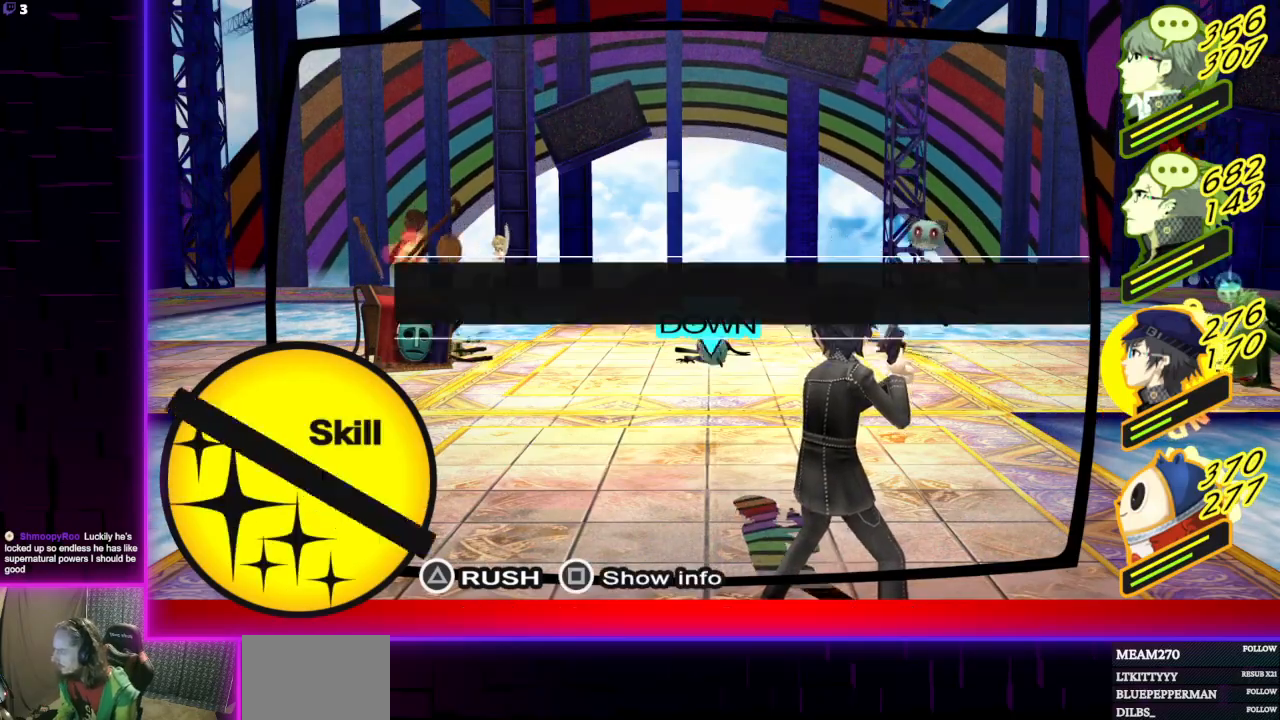
{"buttons": [], "left_stick": "center", "right_stick": "center", "events": []}
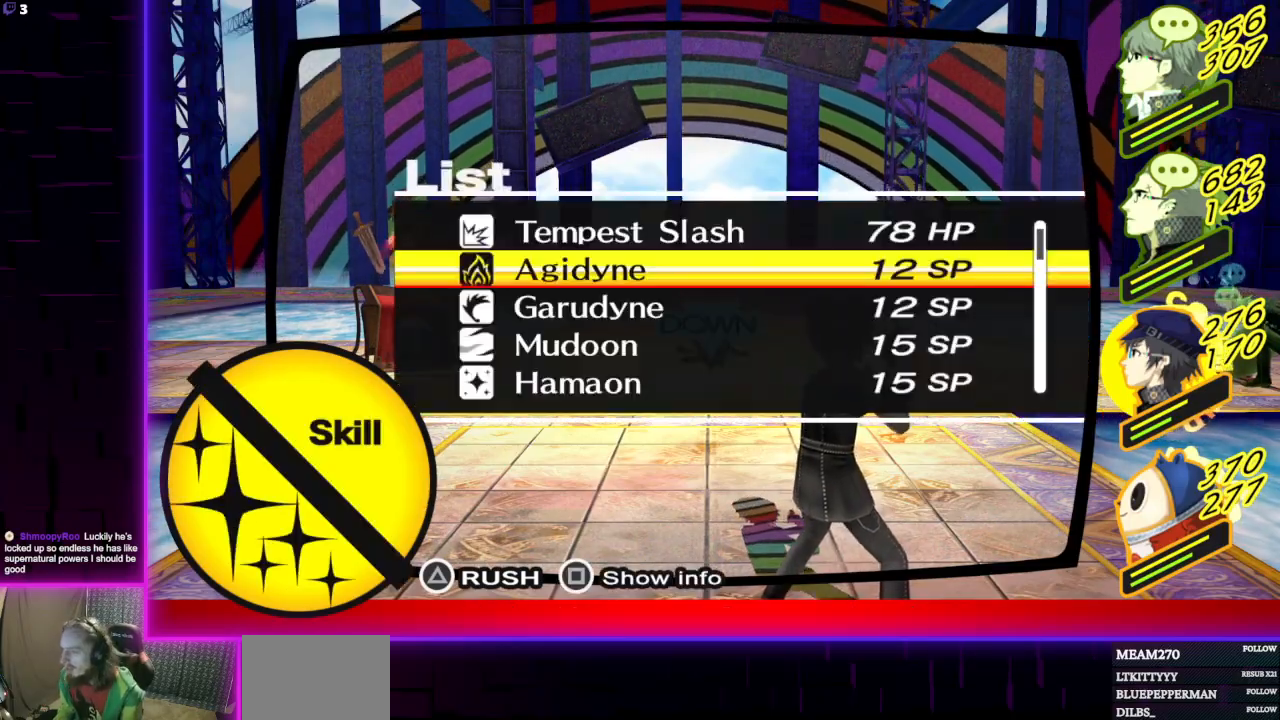
{"buttons": ["DPAD_RIGHT"], "left_stick": "center", "right_stick": "center", "events": [[233, "A", "down"], [367, "A", "up"], [434, "DPAD_RIGHT", "down"]]}
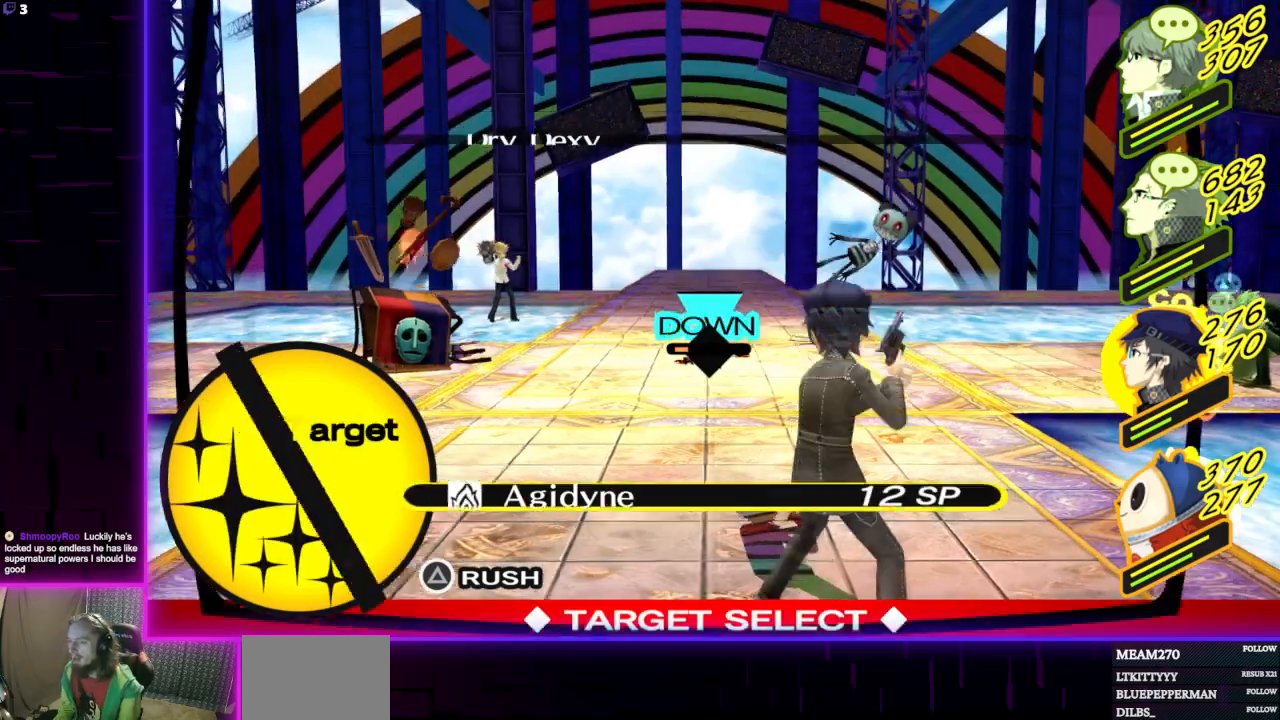
{"buttons": [], "left_stick": "center", "right_stick": "center", "events": [[34, "DPAD_RIGHT", "up"]]}
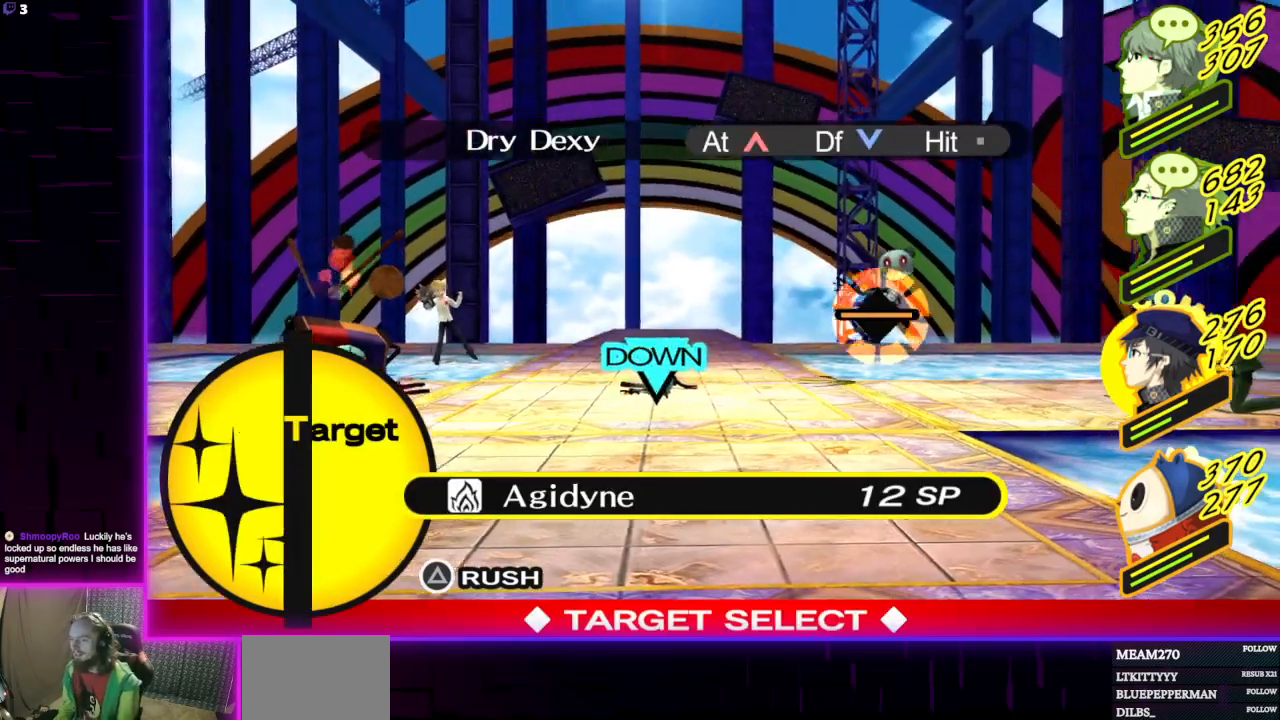
{"buttons": [], "left_stick": "center", "right_stick": "center", "events": [[67, "A", "down"], [200, "A", "up"]]}
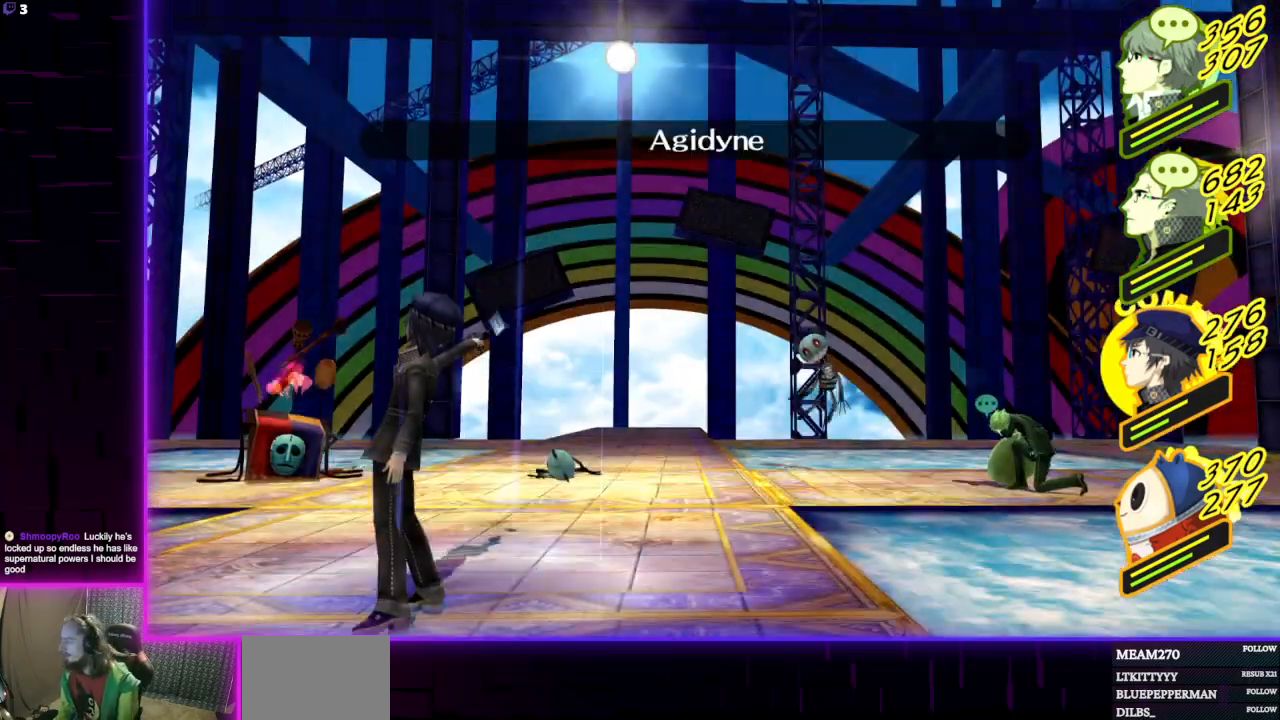
{"buttons": [], "left_stick": "center", "right_stick": "center", "events": []}
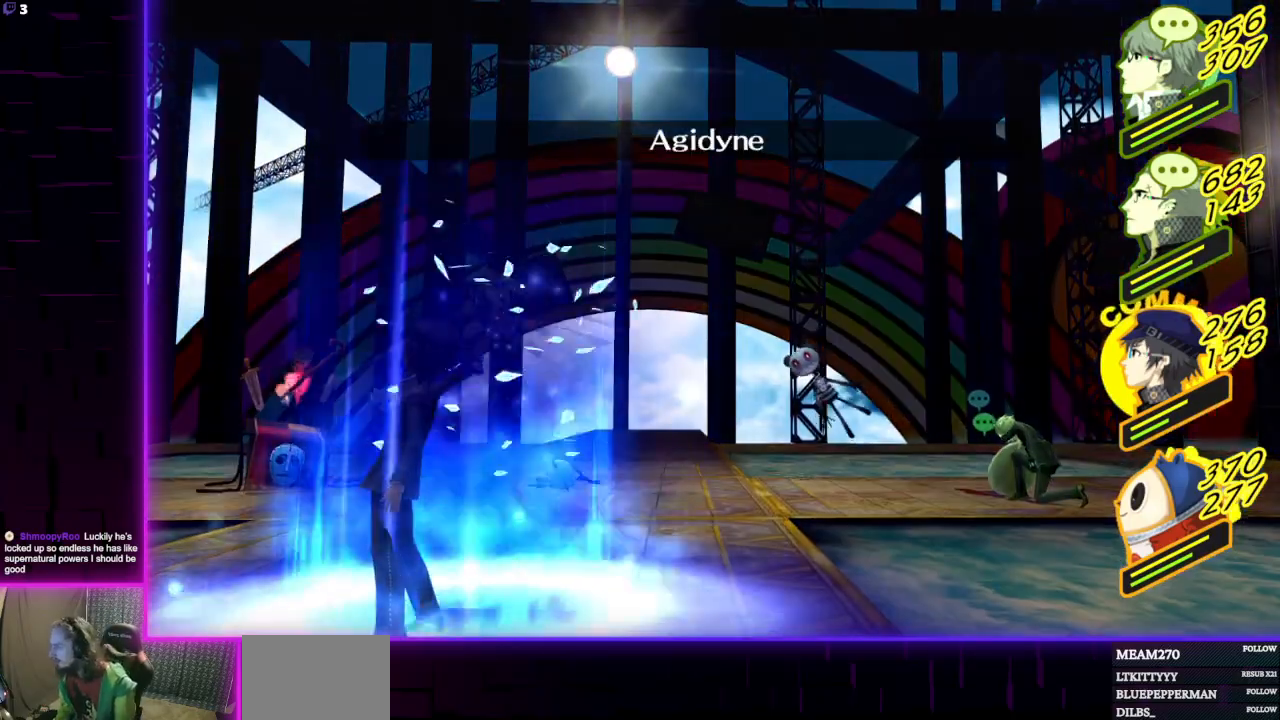
{"buttons": [], "left_stick": "center", "right_stick": "center", "events": []}
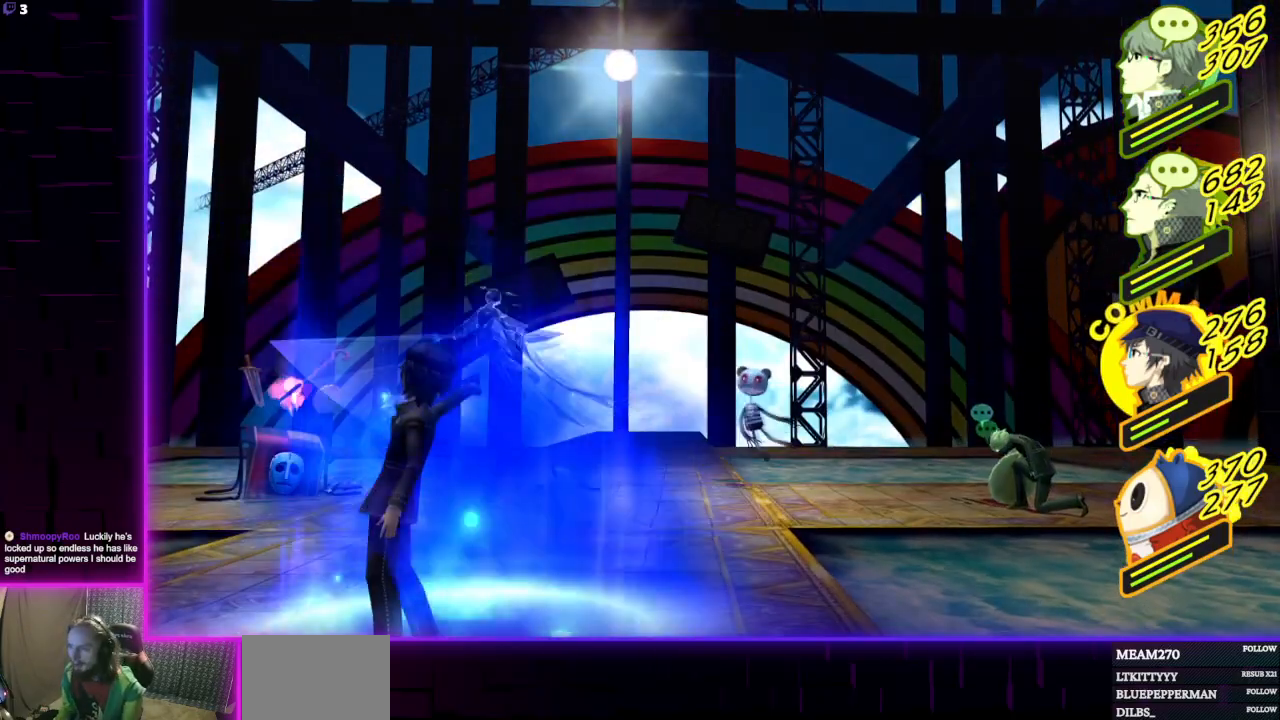
{"buttons": [], "left_stick": "center", "right_stick": "center", "events": []}
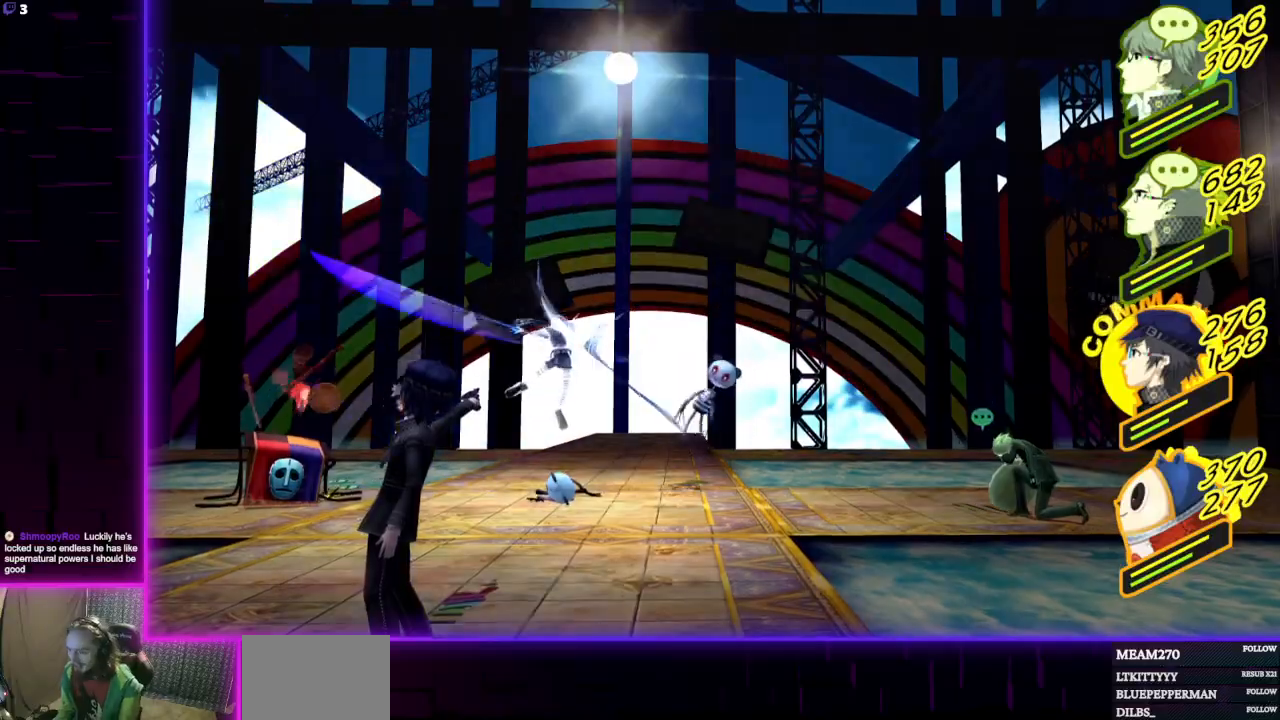
{"buttons": [], "left_stick": "center", "right_stick": "center", "events": []}
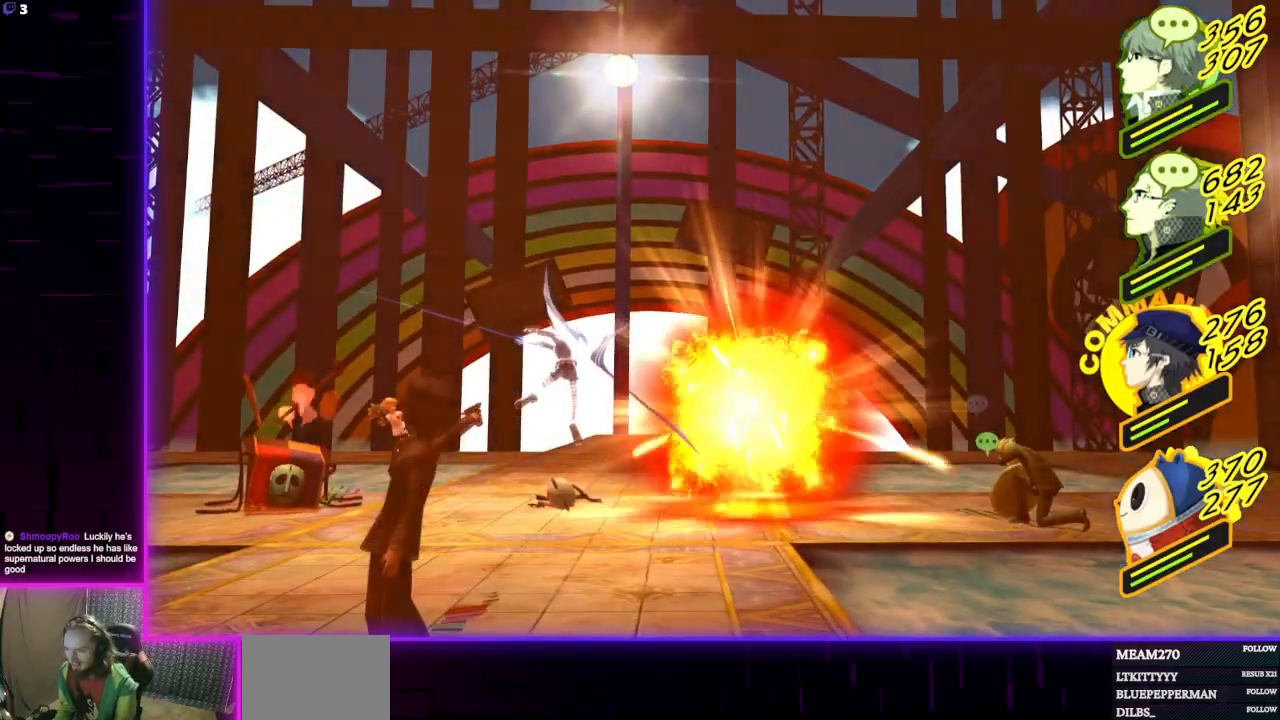
{"buttons": [], "left_stick": "center", "right_stick": "center", "events": []}
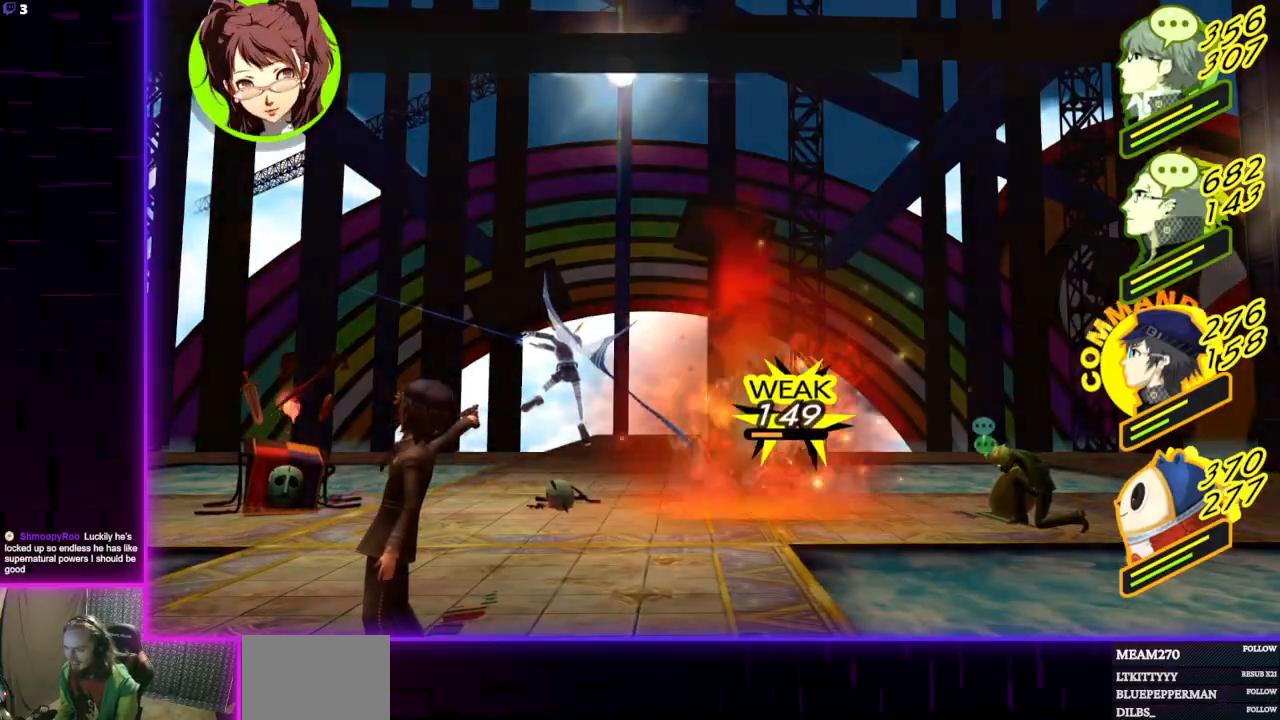
{"buttons": [], "left_stick": "center", "right_stick": "center", "events": []}
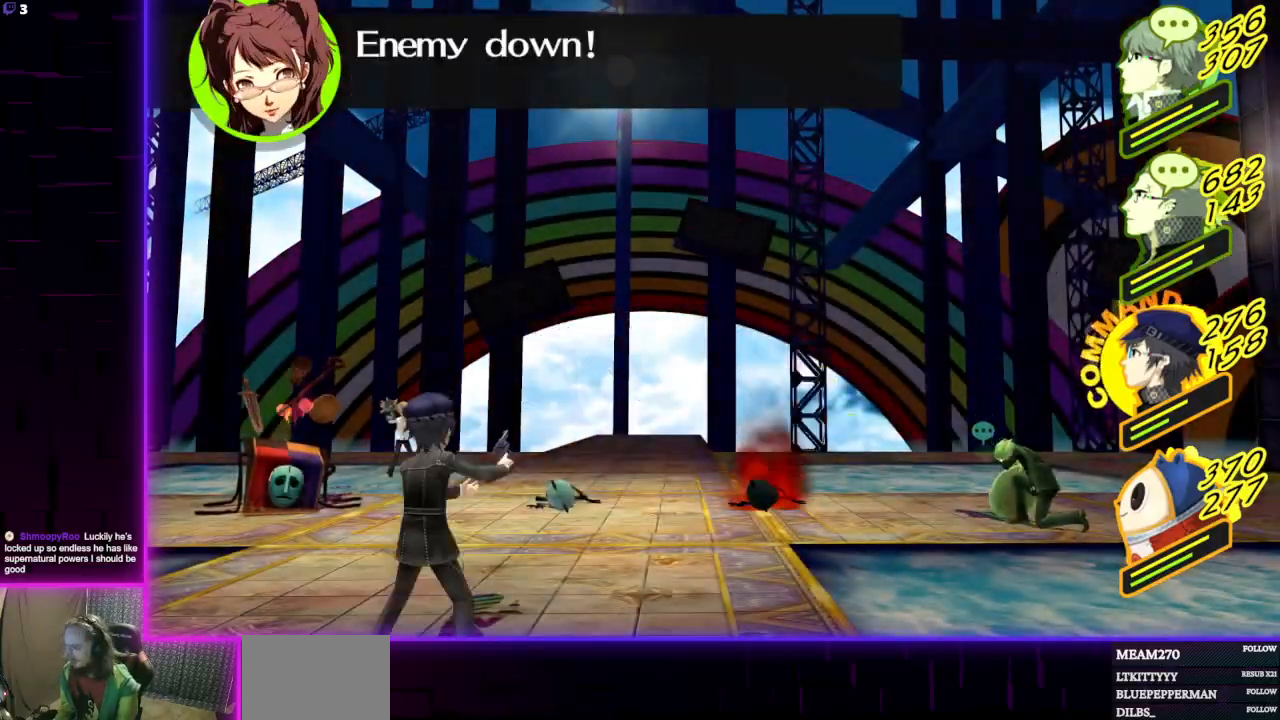
{"buttons": [], "left_stick": "center", "right_stick": "center", "events": []}
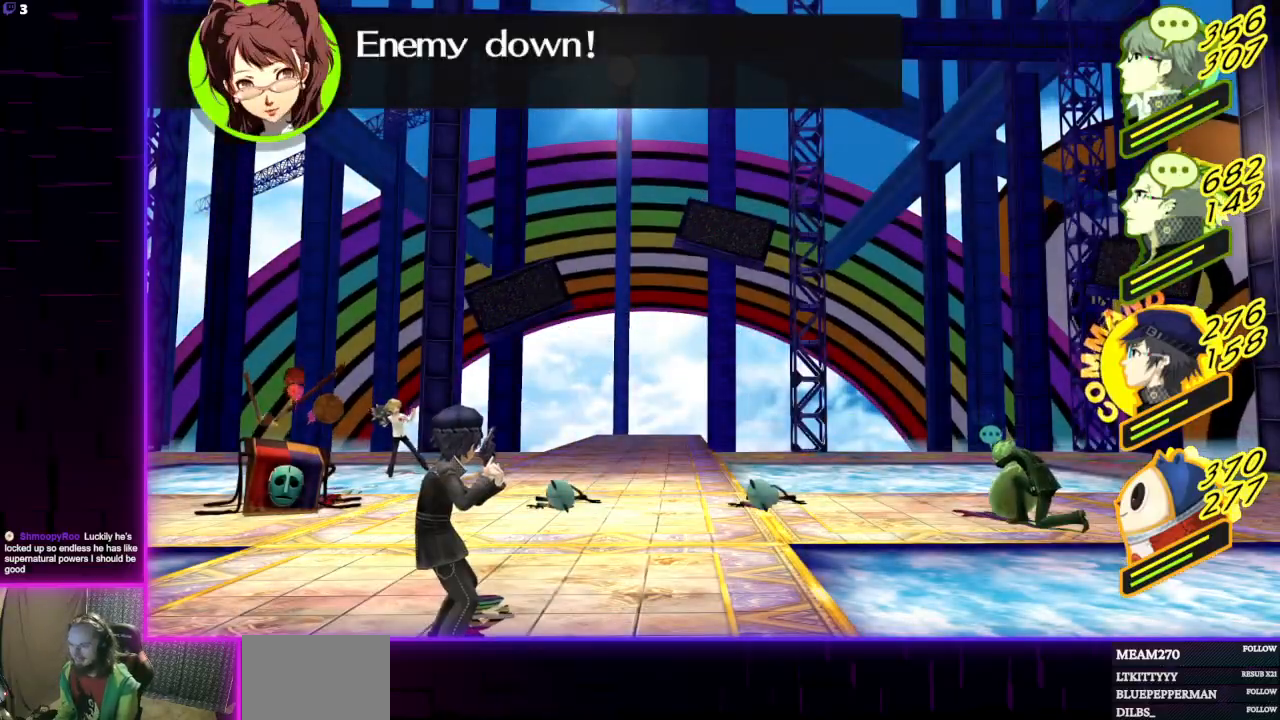
{"buttons": [], "left_stick": "center", "right_stick": "center", "events": []}
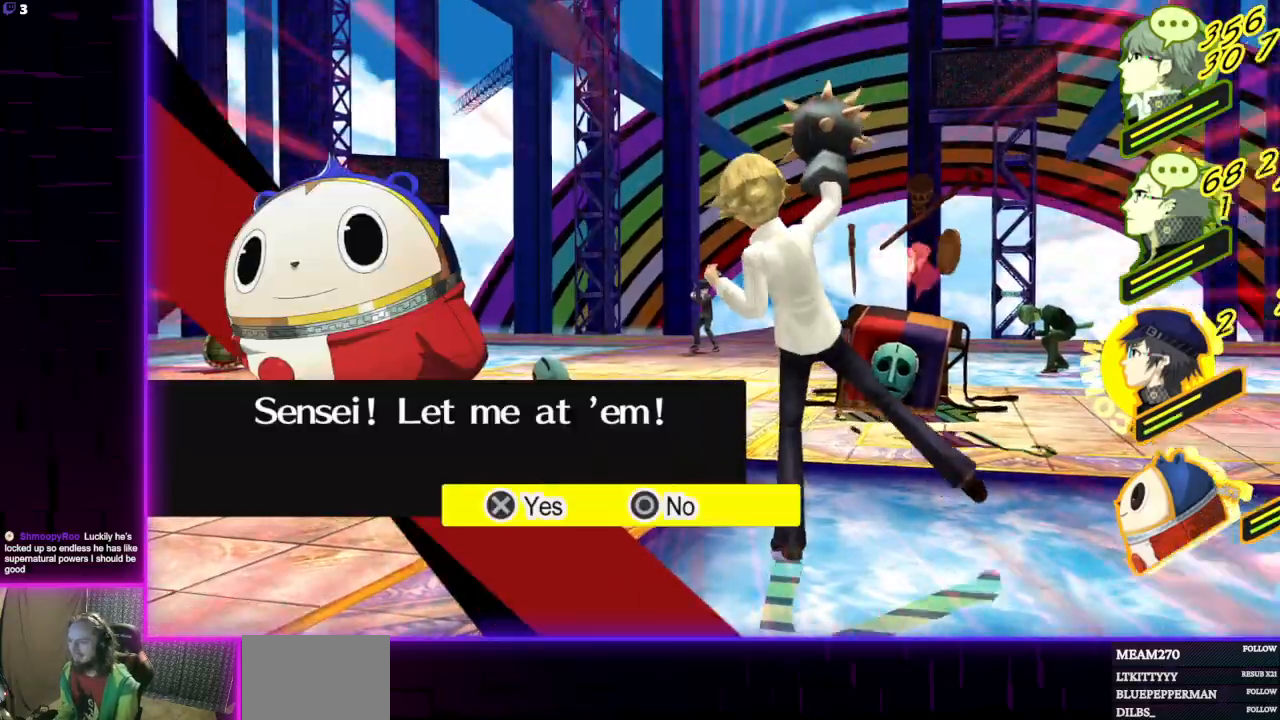
{"buttons": [], "left_stick": "center", "right_stick": "center", "events": [[67, "A", "down"], [134, "A", "up"]]}